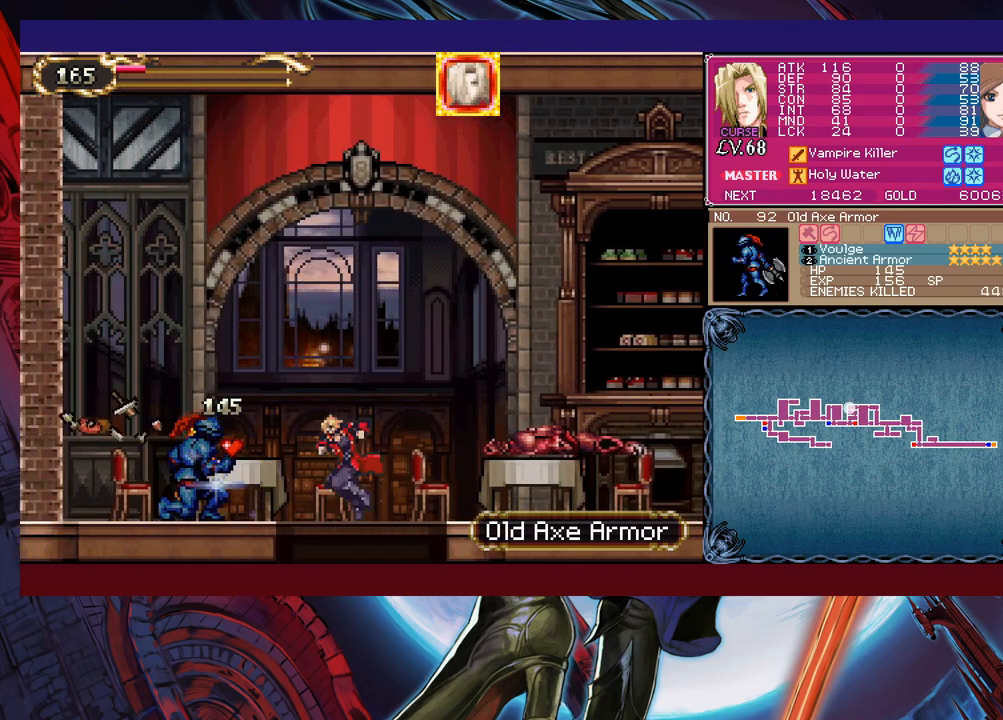
Gameplay with a controller (Xbox layout); each line is a JSON object with the inputs held at the frame after it. "events" lists button and stick changes between this image and that frame as [ms after this image, input, new state], when the widget could be followed in between. Not read: L2 R2 right_stick.
{"buttons": ["B"], "left_stick": "right", "events": [[83, "B", "up"], [133, "left_stick", "center"], [217, "left_stick", "right"], [317, "B", "down"]]}
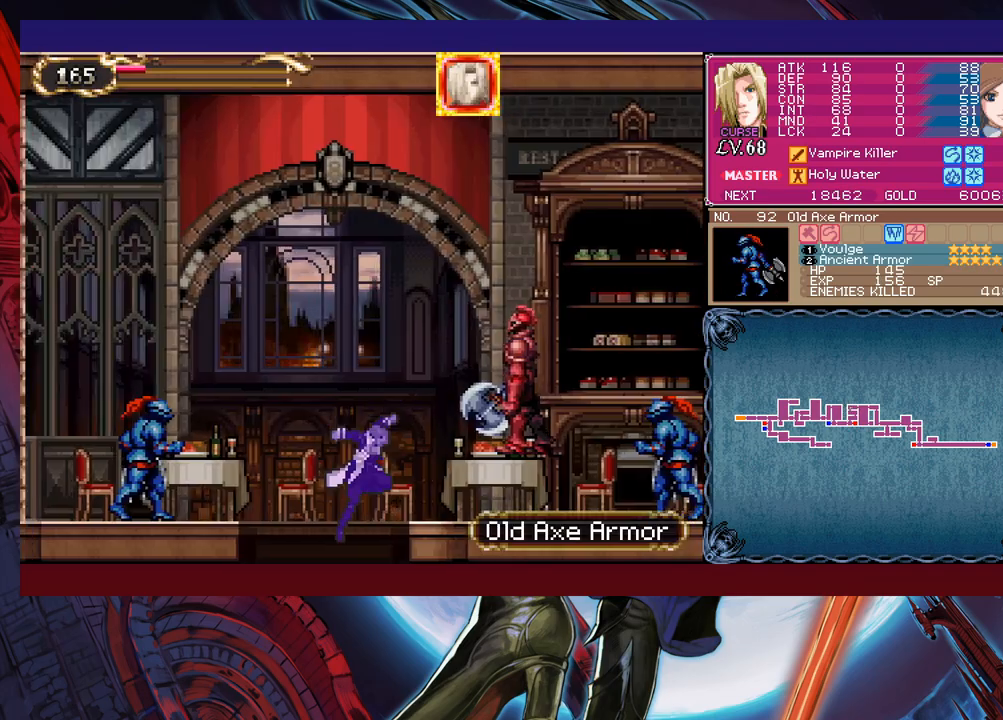
{"buttons": ["B", "X"], "left_stick": "right", "events": [[33, "X", "down"]]}
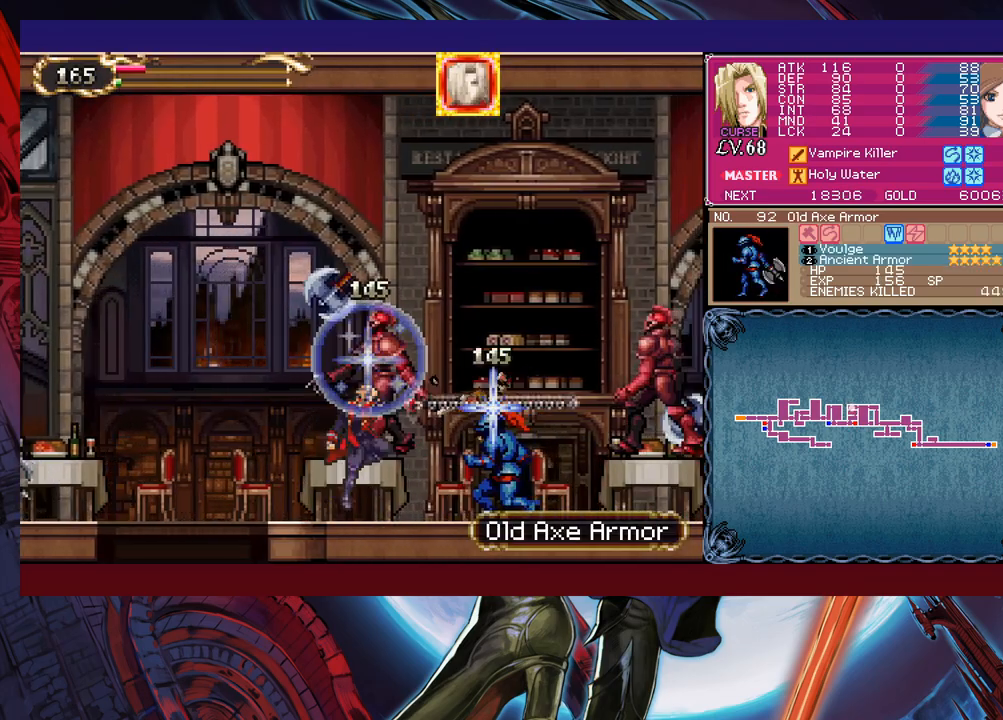
{"buttons": ["X"], "left_stick": "right", "events": [[33, "B", "up"], [33, "X", "up"], [167, "B", "down"], [383, "B", "up"], [383, "X", "down"]]}
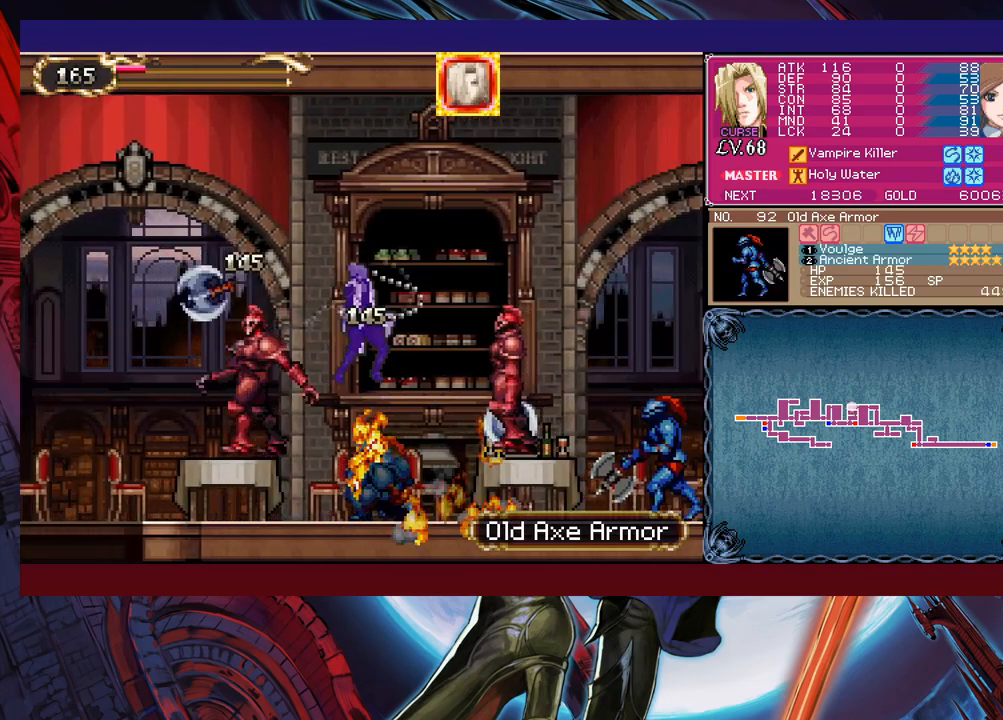
{"buttons": ["B"], "left_stick": "center", "events": [[33, "X", "up"], [433, "Y", "down"], [433, "left_stick", "center"], [483, "B", "down"], [483, "Y", "up"]]}
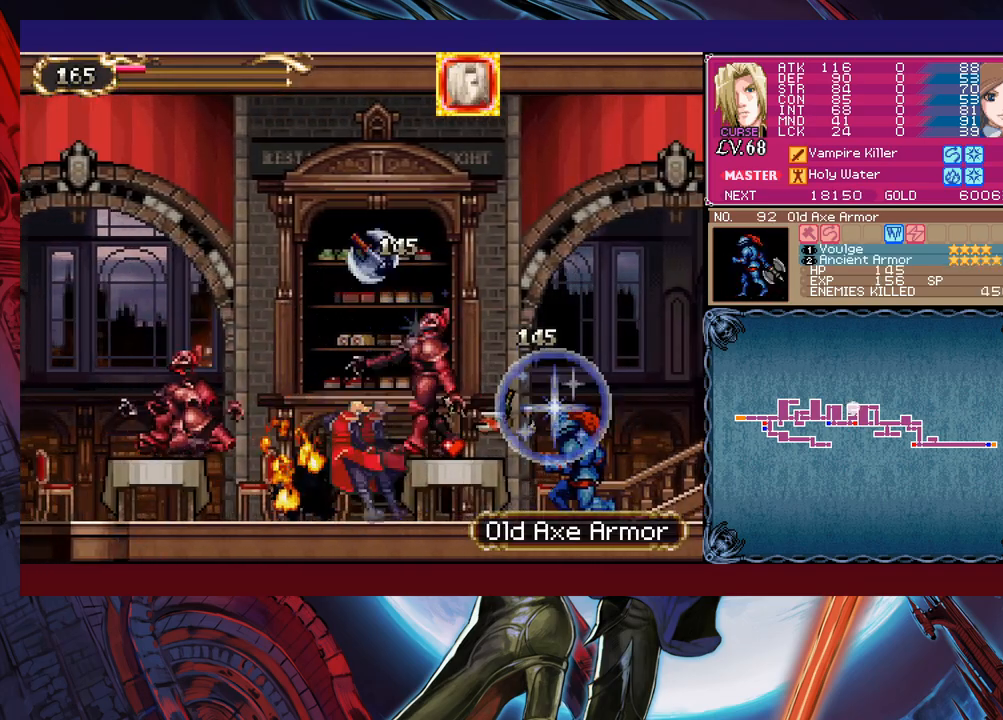
{"buttons": ["B"], "left_stick": "left", "events": [[83, "left_stick", "left"], [233, "B", "up"], [417, "B", "down"]]}
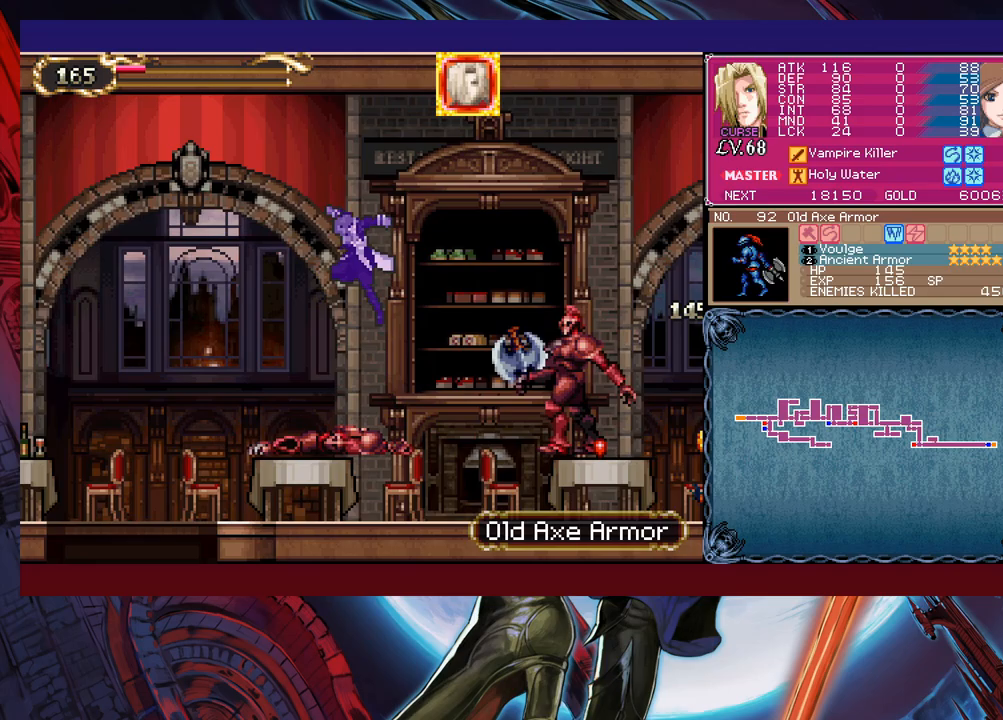
{"buttons": [], "left_stick": "left", "events": [[133, "B", "up"], [283, "X", "down"], [433, "X", "up"]]}
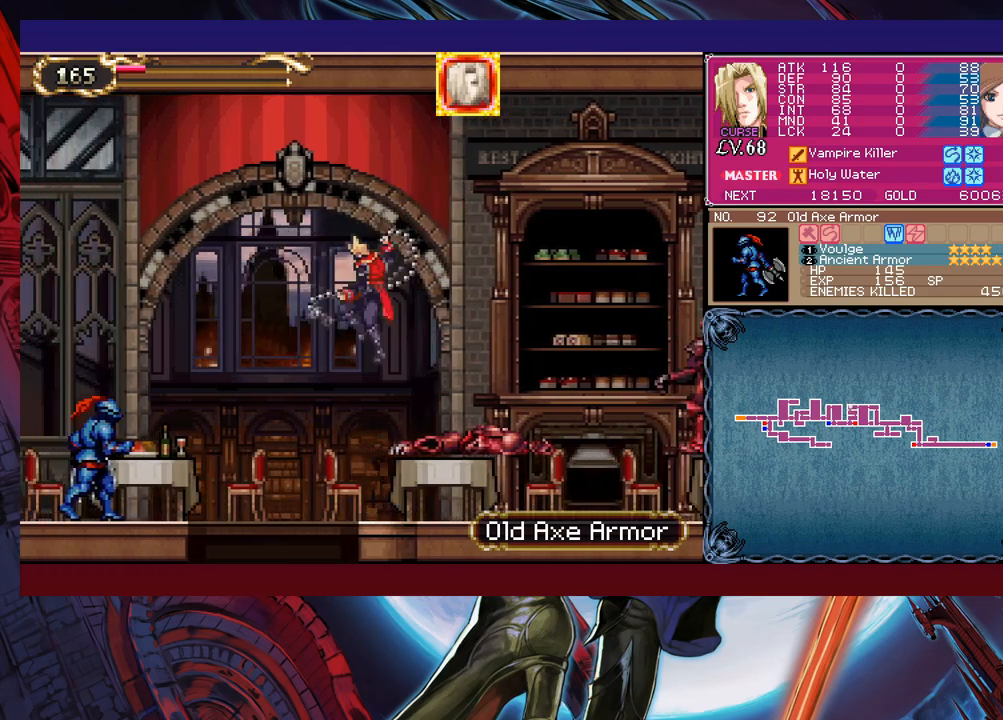
{"buttons": [], "left_stick": "center", "events": [[333, "left_stick", "down-left"], [367, "B", "down"], [467, "B", "up"], [483, "left_stick", "center"]]}
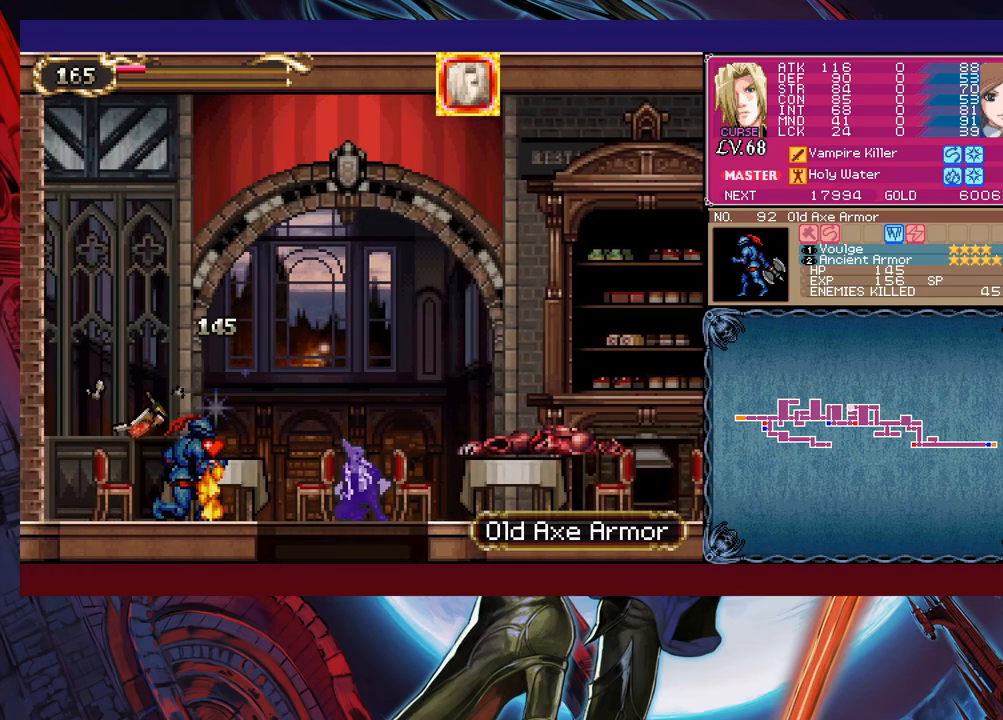
{"buttons": [], "left_stick": "left", "events": [[133, "left_stick", "right"], [217, "B", "down"], [317, "B", "up"], [317, "left_stick", "center"], [383, "left_stick", "left"]]}
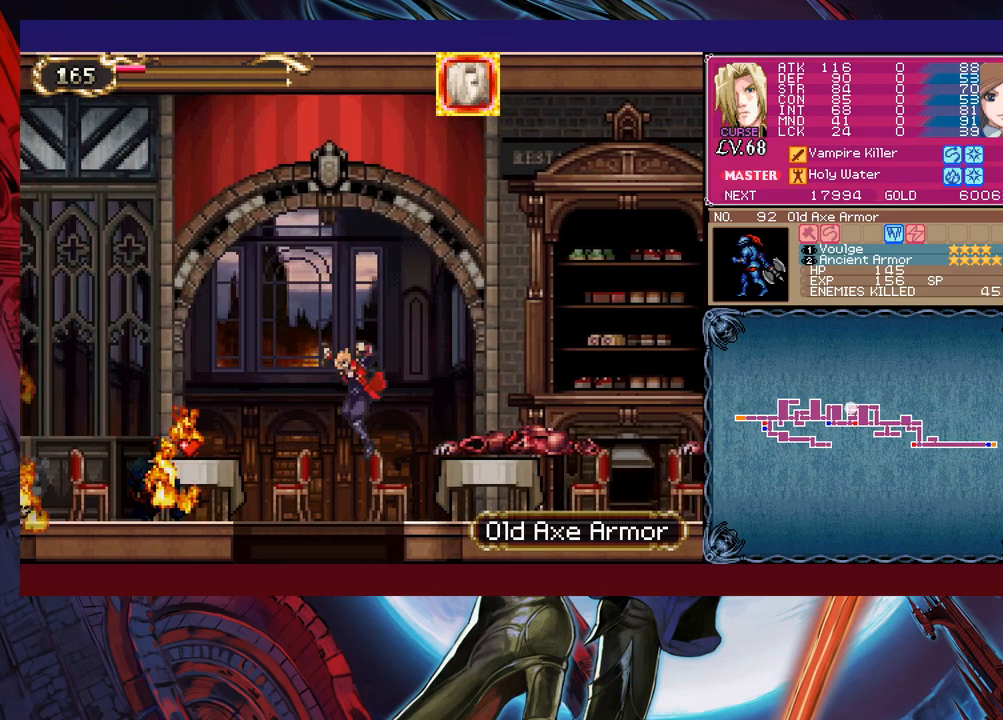
{"buttons": [], "left_stick": "right", "events": [[117, "left_stick", "down"], [183, "B", "down"], [283, "left_stick", "center"], [333, "B", "up"], [483, "left_stick", "right"]]}
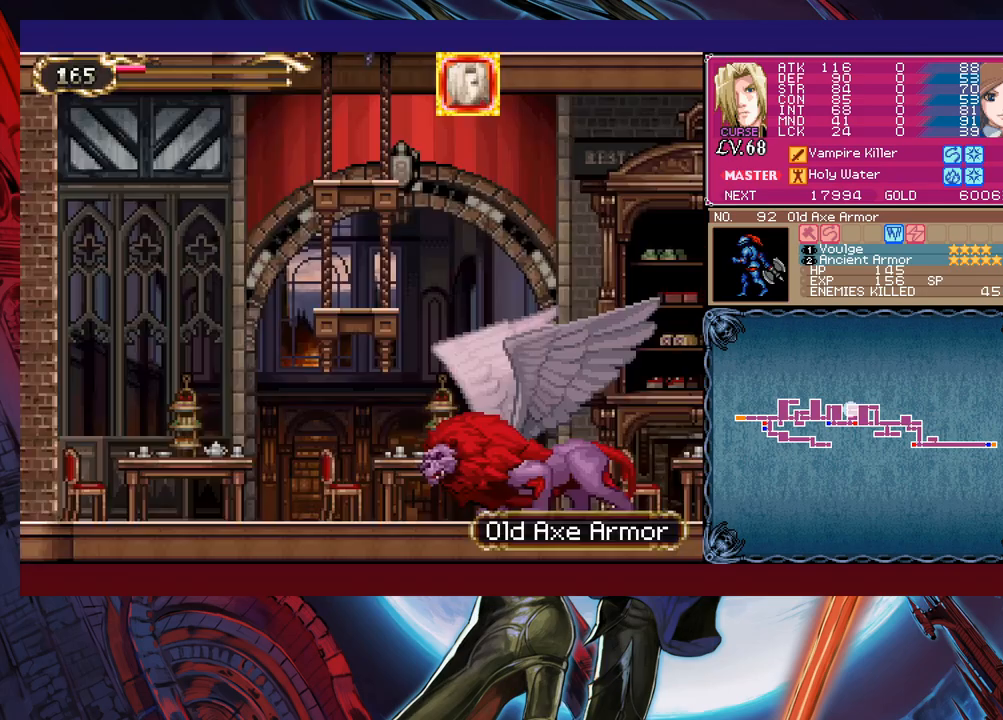
{"buttons": ["B", "X"], "left_stick": "right", "events": [[33, "B", "down"], [283, "X", "down"]]}
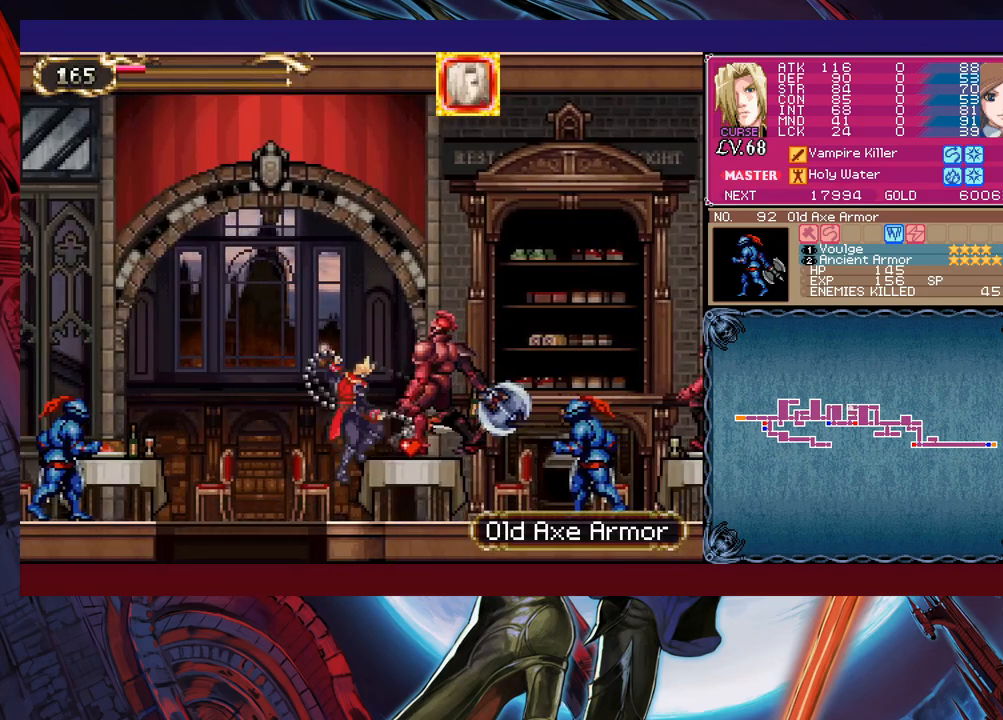
{"buttons": ["B"], "left_stick": "right", "events": [[283, "B", "up"], [317, "X", "up"], [433, "B", "down"]]}
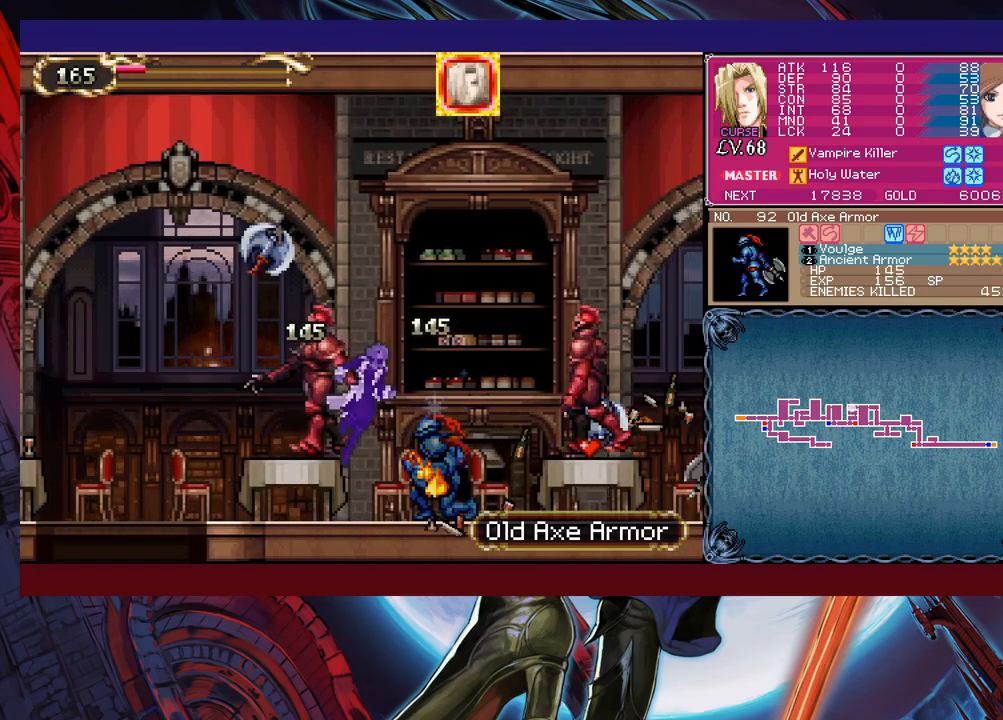
{"buttons": [], "left_stick": "right", "events": [[17, "X", "down"], [33, "B", "up"], [333, "X", "up"]]}
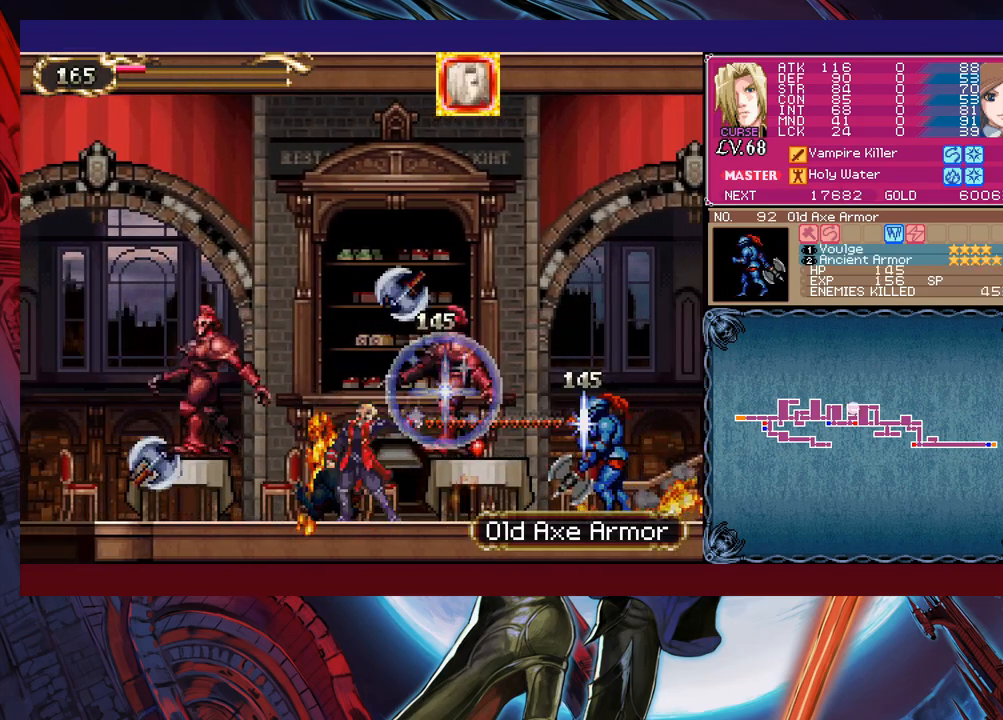
{"buttons": ["B"], "left_stick": "center", "events": [[217, "X", "down"], [267, "left_stick", "center"], [283, "X", "up"], [383, "Y", "down"], [433, "B", "down"], [467, "Y", "up"]]}
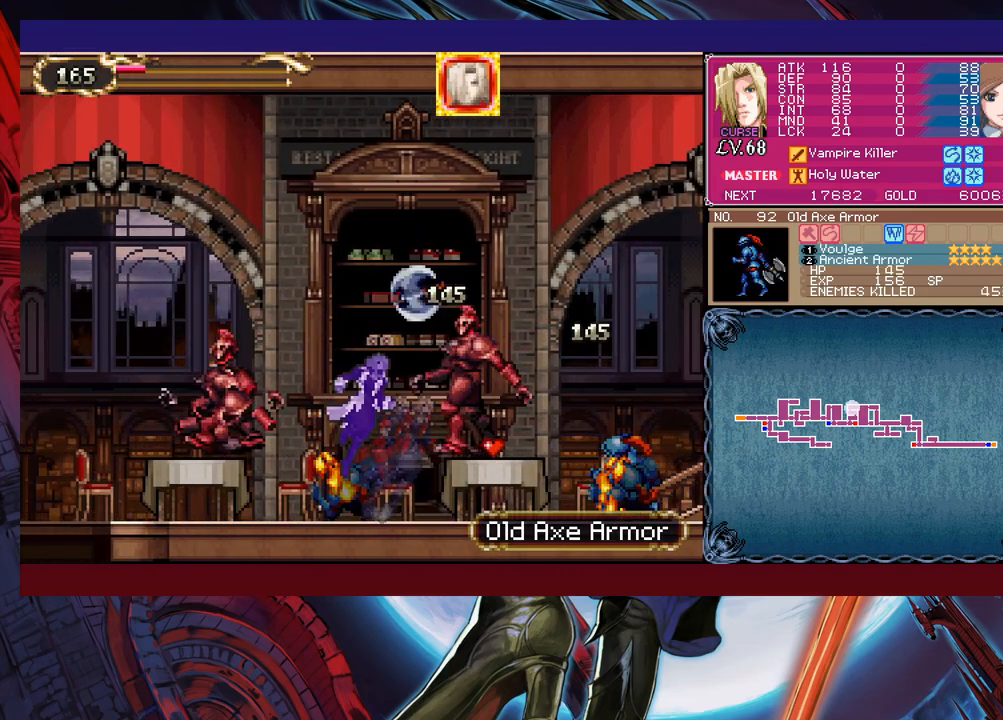
{"buttons": ["B"], "left_stick": "left", "events": [[17, "left_stick", "left"], [133, "B", "up"], [233, "B", "down"]]}
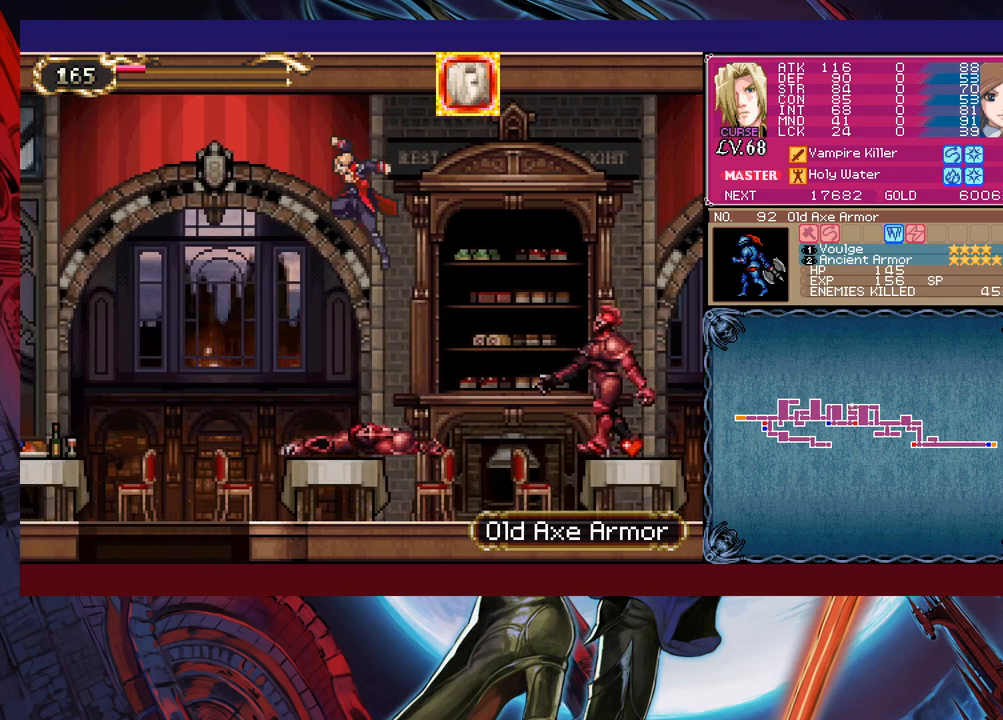
{"buttons": [], "left_stick": "left", "events": [[33, "B", "up"], [33, "left_stick", "down-left"], [133, "X", "down"], [317, "X", "up"], [333, "left_stick", "left"]]}
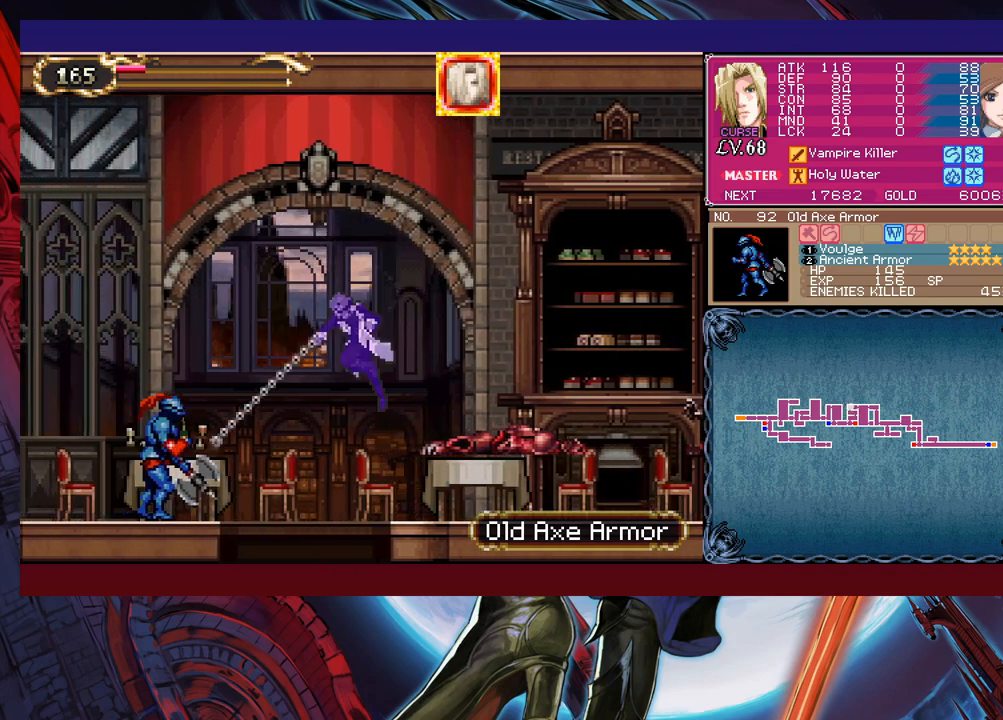
{"buttons": [], "left_stick": "down", "events": [[183, "left_stick", "center"], [317, "left_stick", "down"]]}
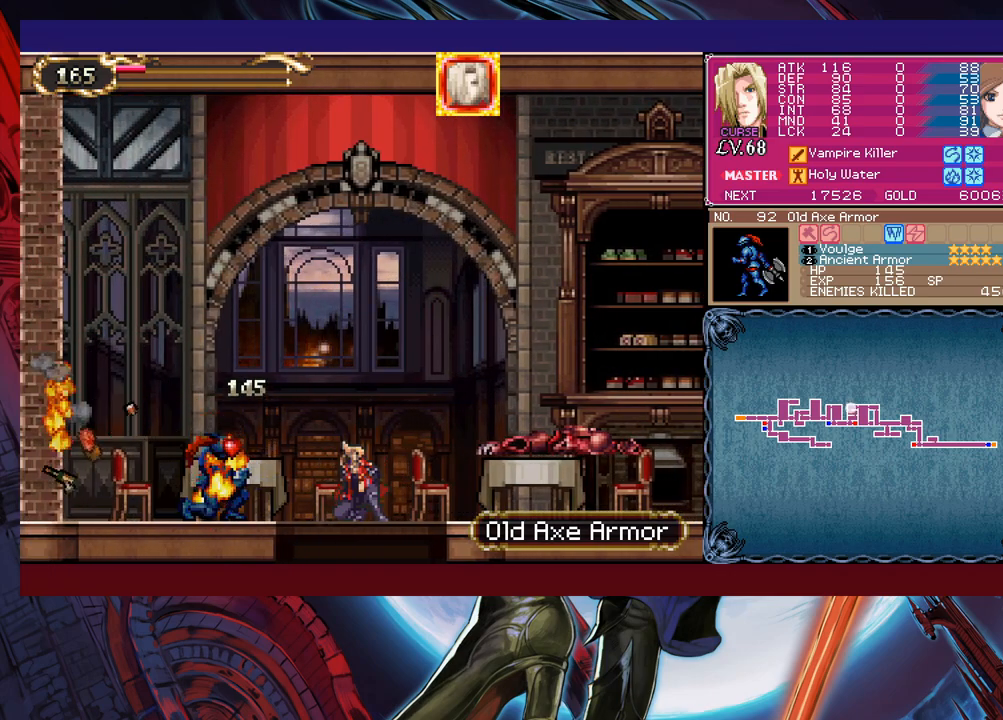
{"buttons": ["B"], "left_stick": "right", "events": [[83, "B", "down"], [233, "B", "up"], [233, "left_stick", "center"], [333, "left_stick", "right"], [417, "B", "down"]]}
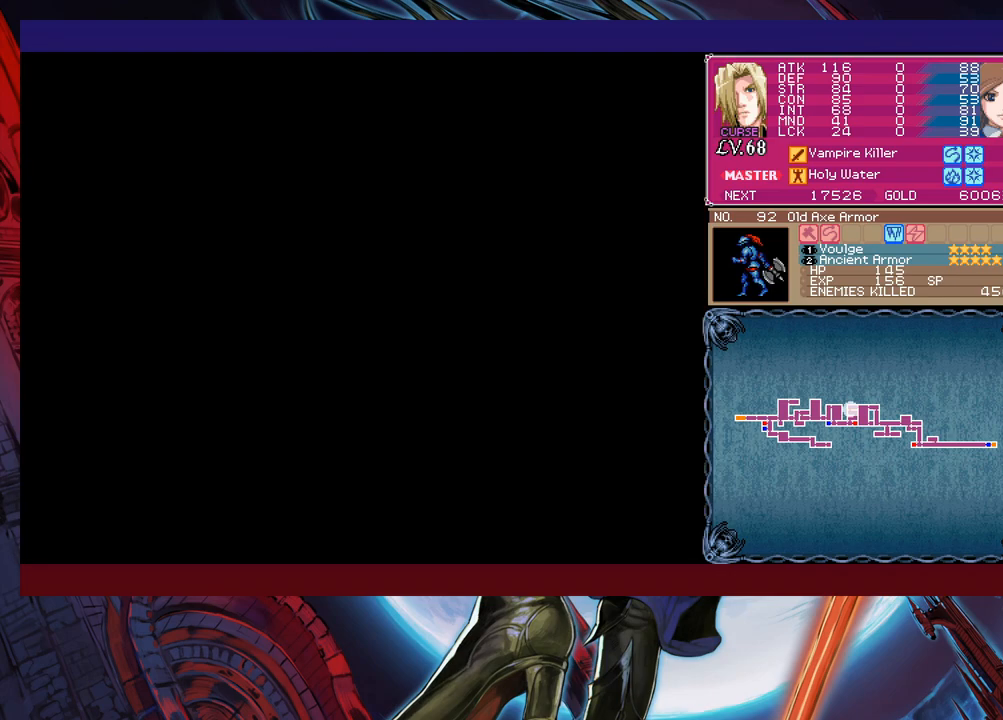
{"buttons": ["B", "X"], "left_stick": "right", "events": [[183, "X", "down"]]}
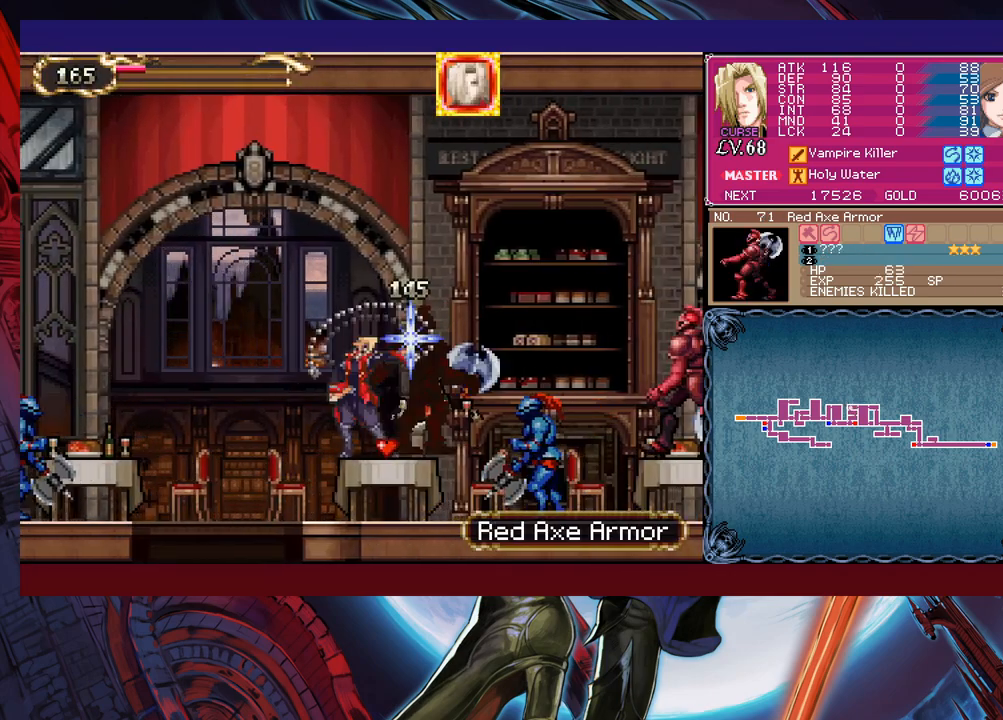
{"buttons": [], "left_stick": "down", "events": [[183, "B", "up"], [183, "X", "up"], [417, "B", "down"], [467, "B", "up"], [467, "left_stick", "down"]]}
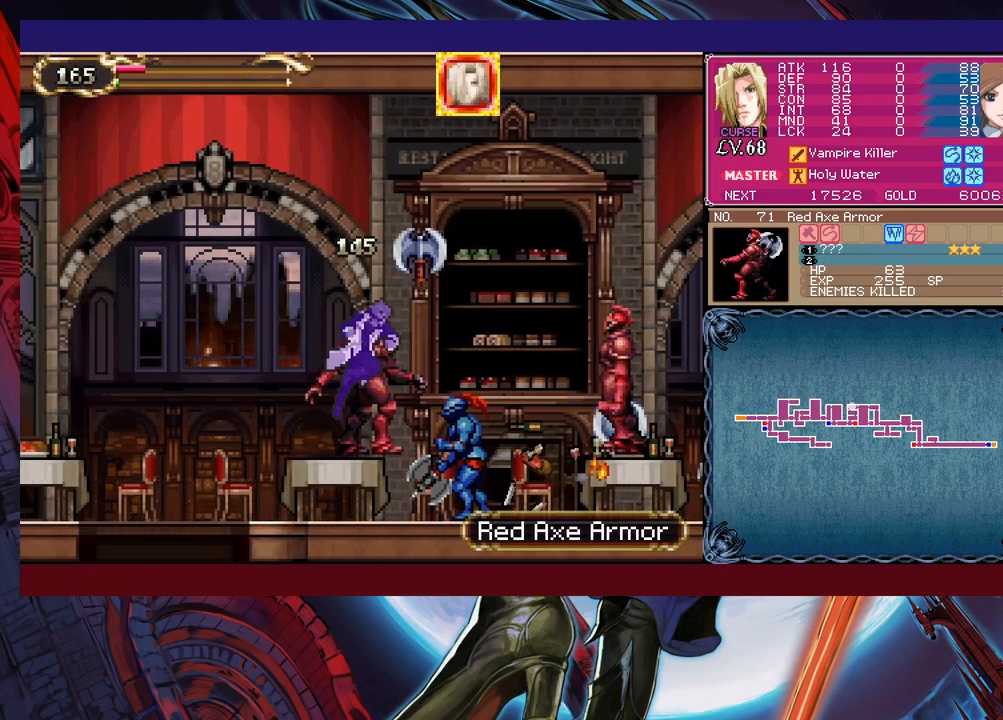
{"buttons": [], "left_stick": "down", "events": [[133, "X", "down"], [383, "X", "up"]]}
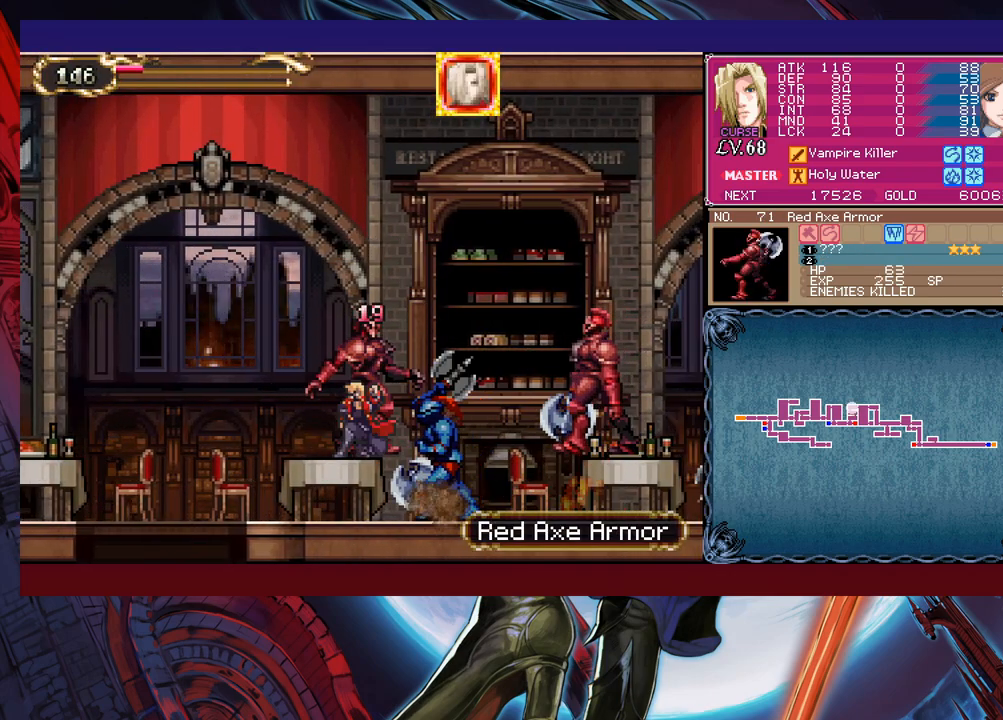
{"buttons": ["X"], "left_stick": "down", "events": [[217, "X", "down"]]}
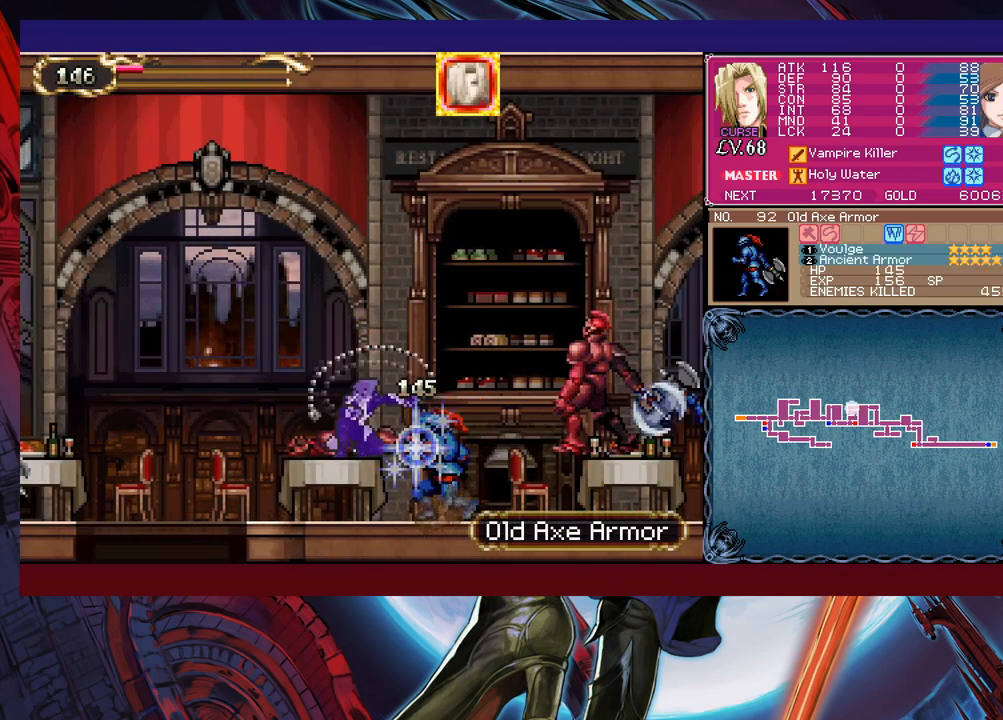
{"buttons": ["B"], "left_stick": "center", "events": [[117, "X", "up"], [267, "left_stick", "center"], [483, "B", "down"]]}
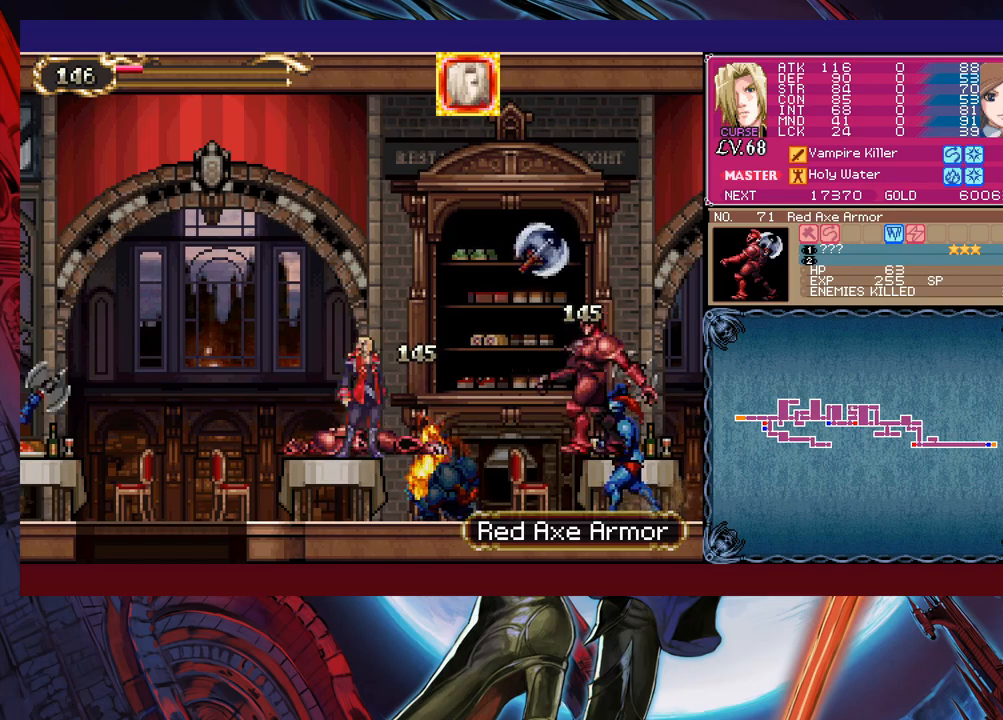
{"buttons": [], "left_stick": "right", "events": [[83, "left_stick", "right"], [167, "B", "up"], [233, "B", "down"], [233, "left_stick", "down"], [367, "left_stick", "right"], [417, "B", "up"]]}
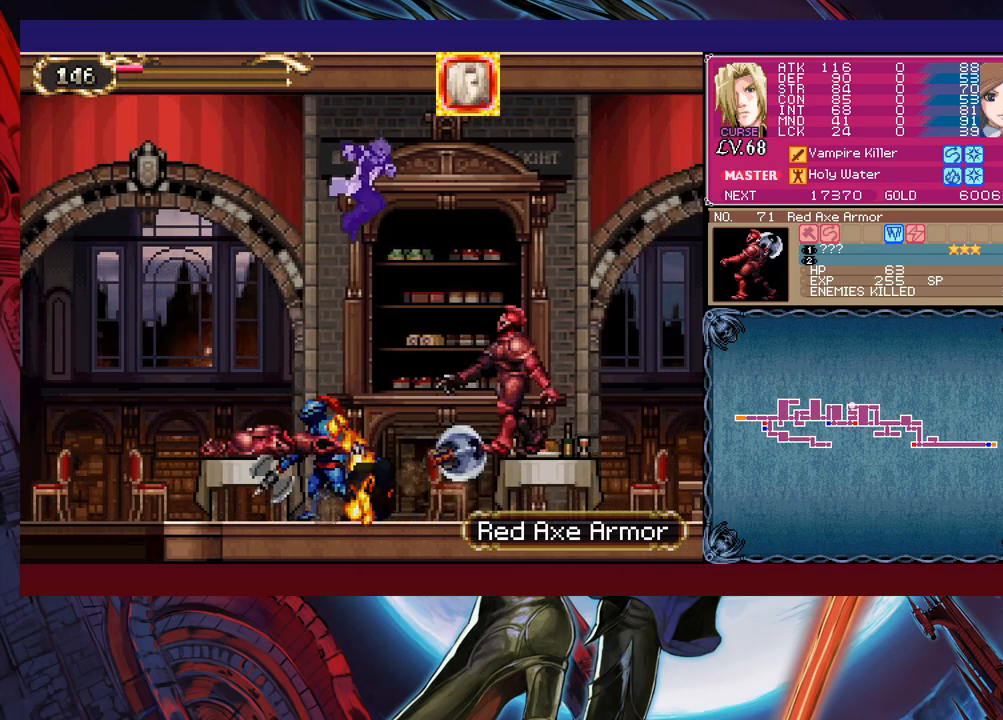
{"buttons": [], "left_stick": "center", "events": [[167, "left_stick", "left"], [233, "X", "down"], [283, "left_stick", "center"], [383, "X", "up"]]}
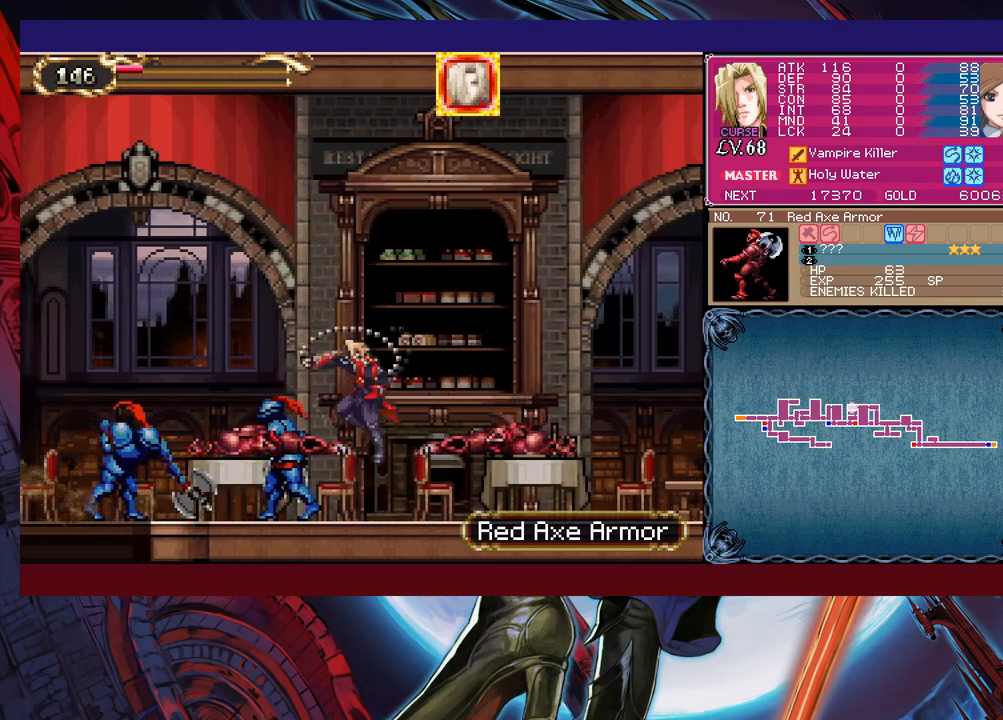
{"buttons": [], "left_stick": "left", "events": [[317, "left_stick", "left"]]}
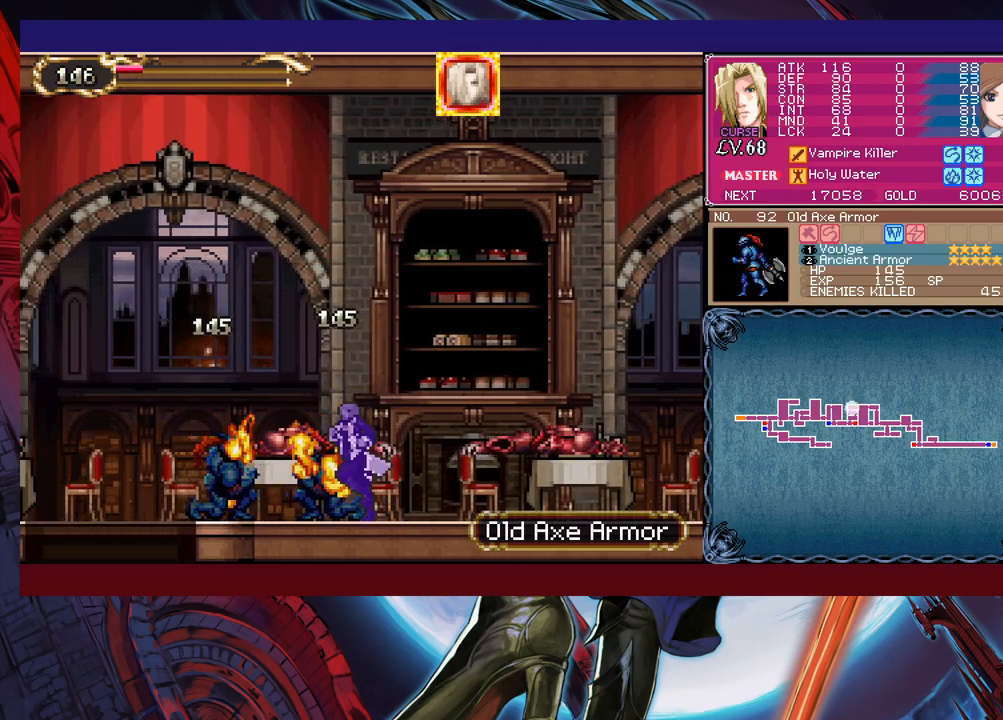
{"buttons": [], "left_stick": "left", "events": []}
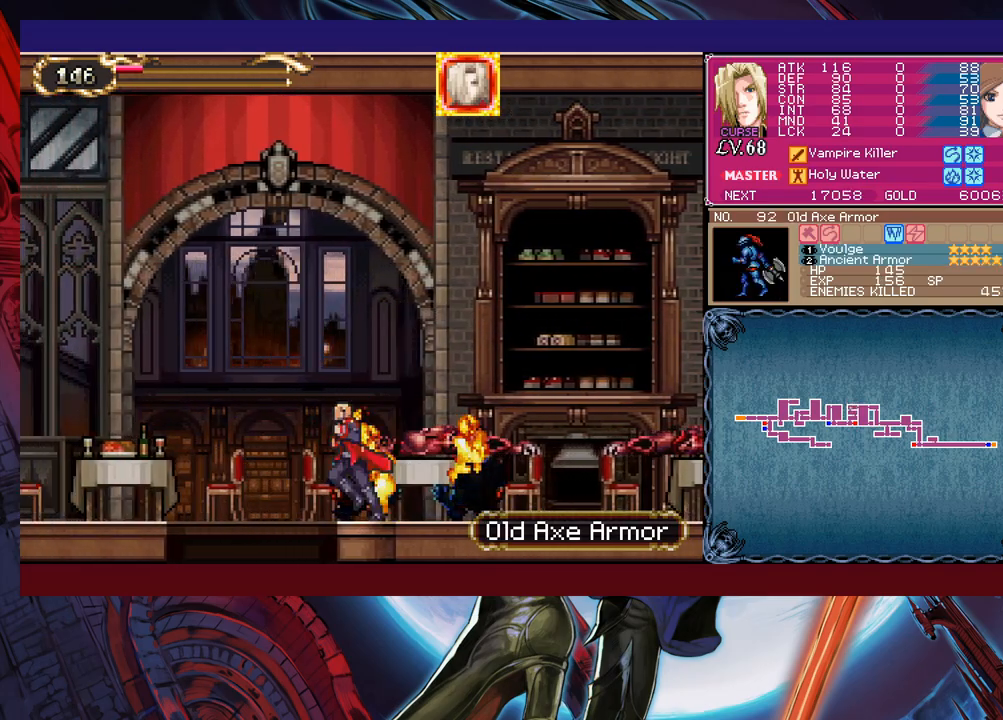
{"buttons": [], "left_stick": "down-left", "events": [[283, "left_stick", "down-left"], [383, "B", "down"], [467, "B", "up"]]}
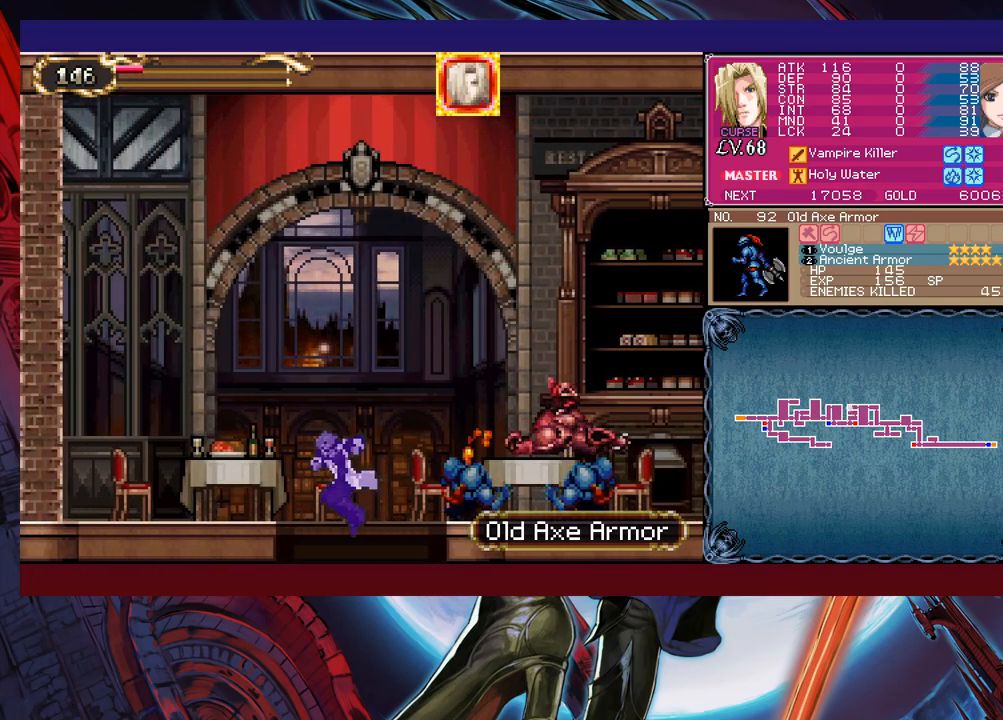
{"buttons": ["B", "X"], "left_stick": "right", "events": [[33, "left_stick", "center"], [133, "left_stick", "right"], [233, "B", "down"], [433, "X", "down"]]}
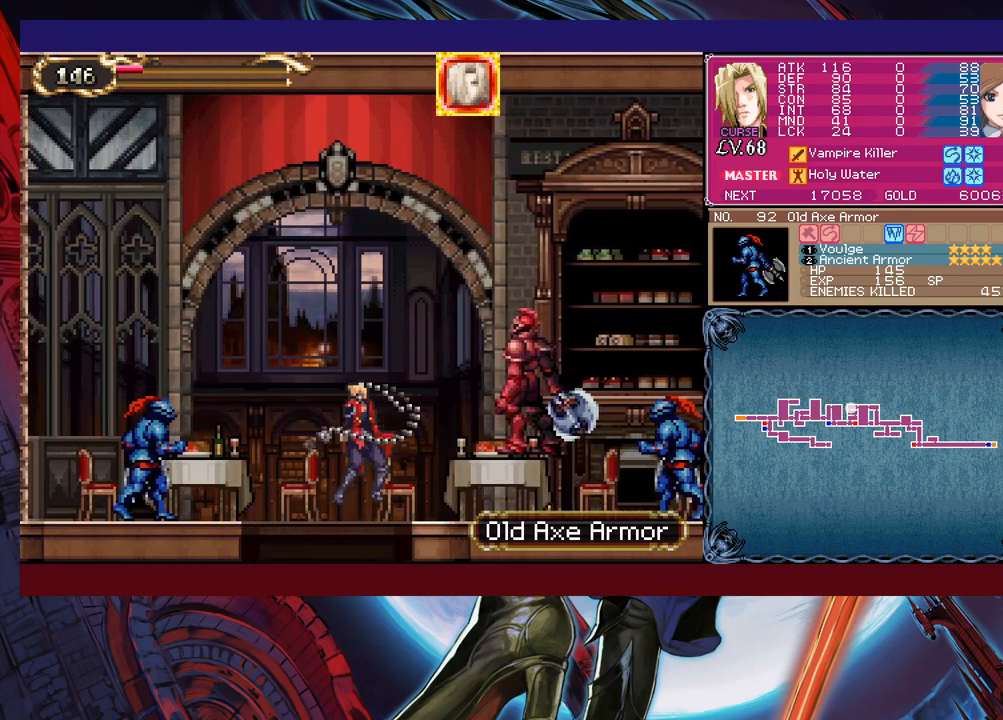
{"buttons": ["B", "X"], "left_stick": "right", "events": []}
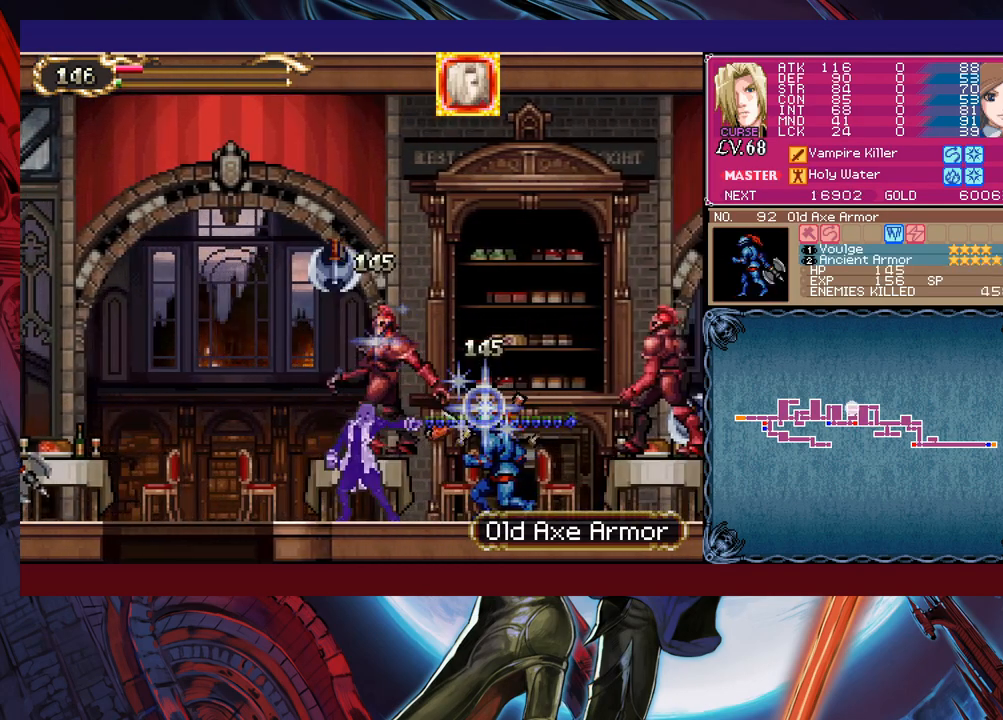
{"buttons": ["X"], "left_stick": "right", "events": [[33, "B", "up"], [83, "X", "up"], [133, "B", "down"], [417, "B", "up"], [433, "X", "down"]]}